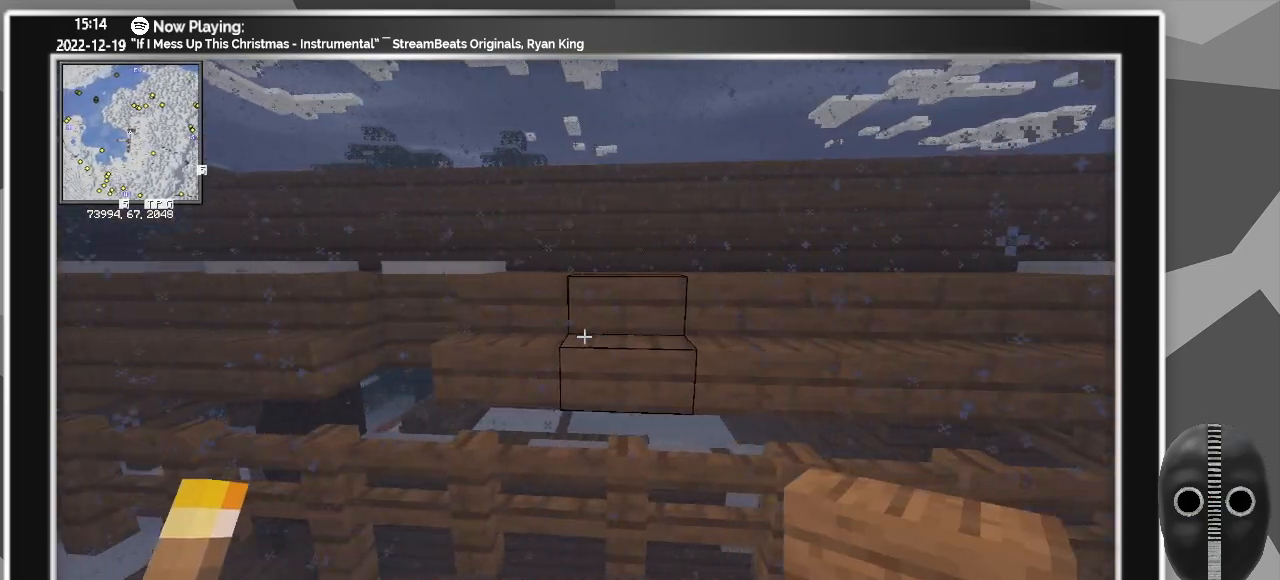
Gameplay with keyboard and mouse; each line is a JSON object with the keys and mouse buttons held at the frame after it. "events" lists presses ("down") and releases ("up") of "a", "ctrl", "d", "escape", "f1", "f10", "f11", "f12", "f2", "f3", "f4", "f5", "f6", "f7", "f8", "f9", "s", "shift", "space", "tab", "w", "mouse_left", "mouse_wheel" and "mouse_right" between this image and that frame as [ms after this image, input, new state], when the widget could be followed in between. "mouse_left", "mouse_wheel", "mouse_right" = the "left", "wheel", "right" buttons of the "mouse" list. No other keys are recorded. Fast repeated clicks can show as one long hold. "wheel" means that the mouse wheel is clicked or scrolled. Mouse movement is not recorded.
{"keys": [], "mouse": [], "events": [[183, "a", "up"], [233, "mouse_right", "down"], [383, "mouse_right", "up"]]}
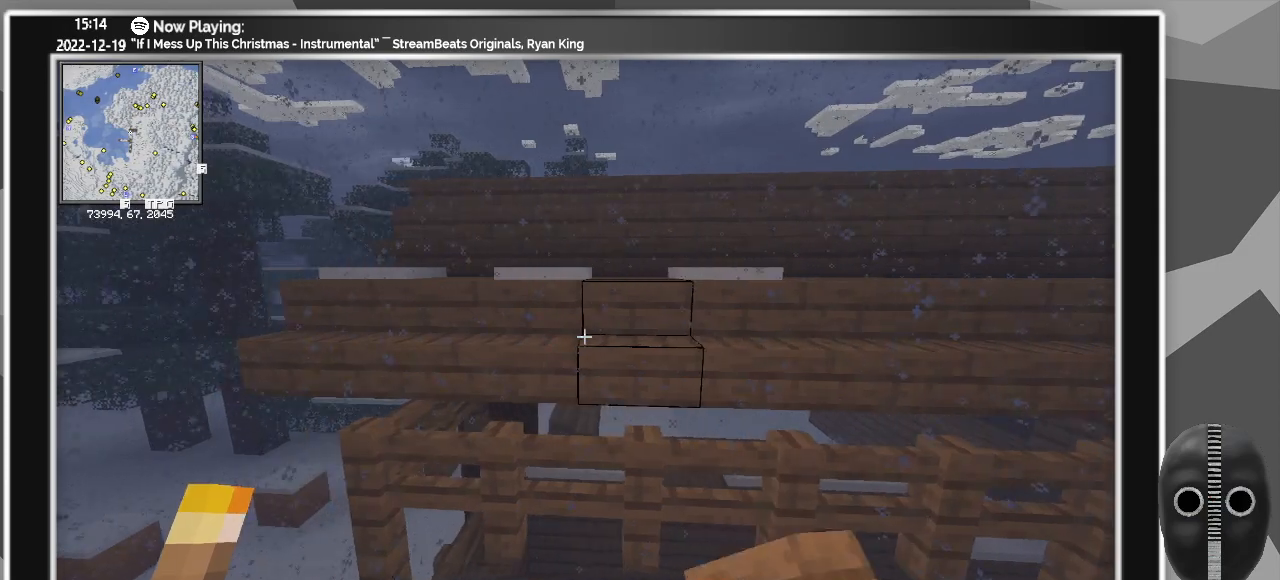
{"keys": ["a", "w"], "mouse": [], "events": [[250, "a", "down"], [400, "w", "down"]]}
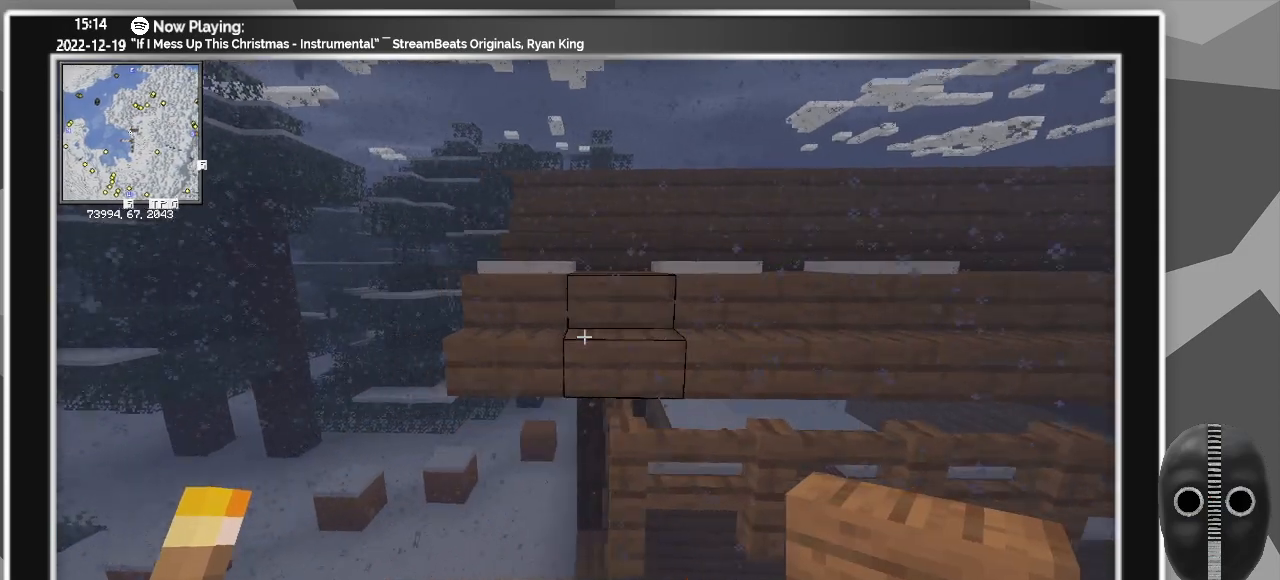
{"keys": ["a"], "mouse": [], "events": [[450, "w", "up"]]}
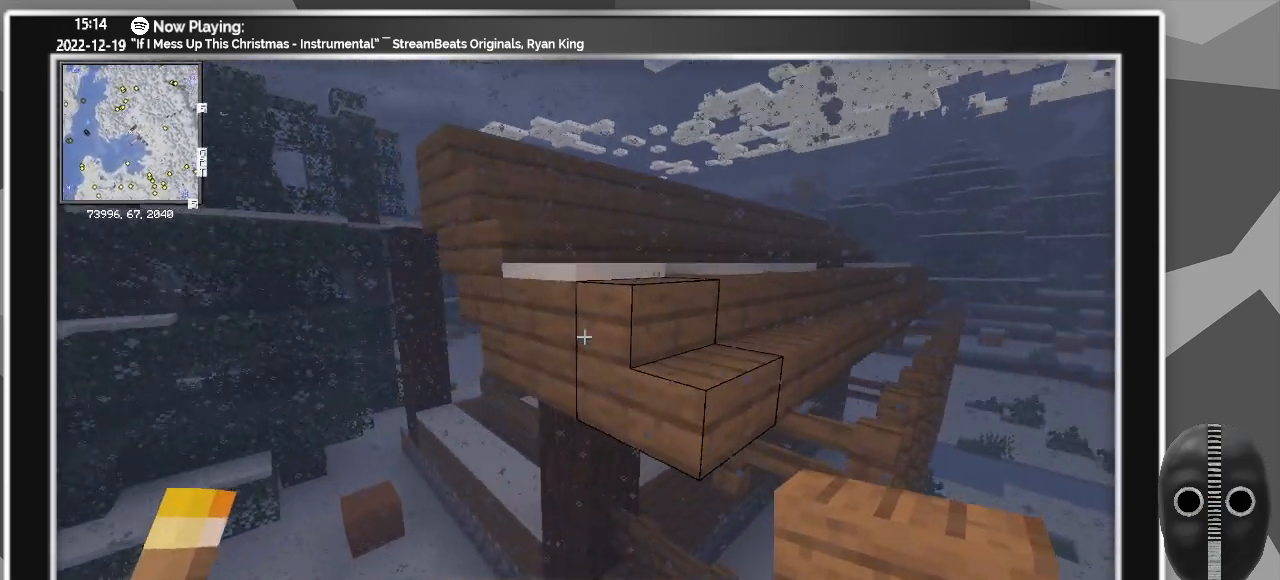
{"keys": [], "mouse": [], "events": [[17, "a", "up"]]}
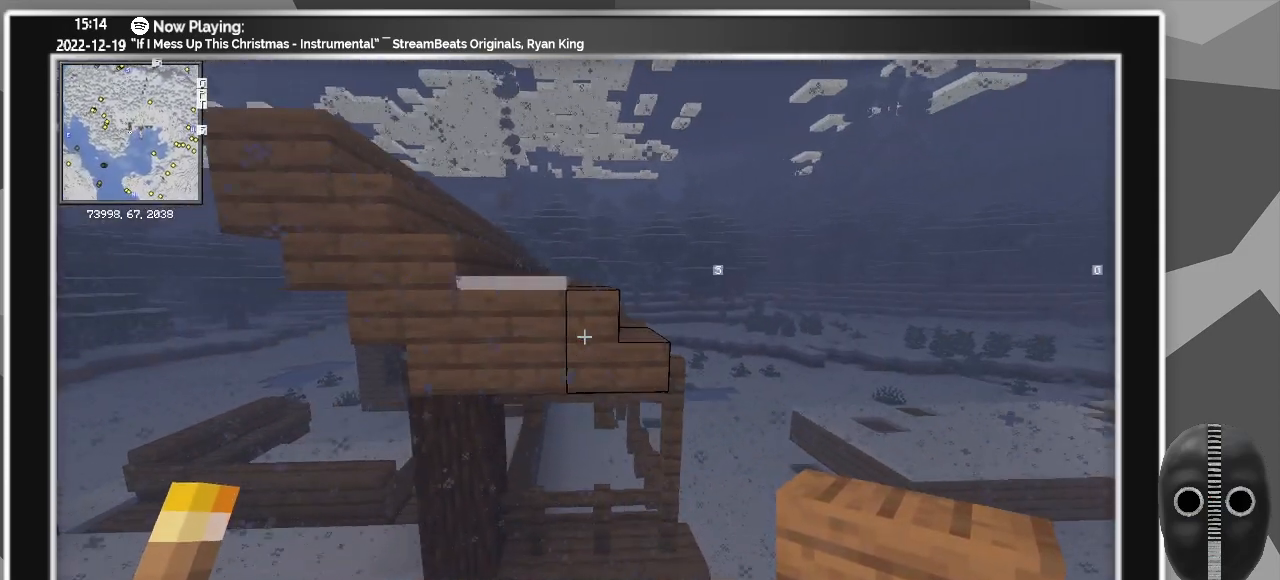
{"keys": ["d"], "mouse": [], "events": [[167, "d", "down"], [167, "w", "down"], [300, "w", "up"]]}
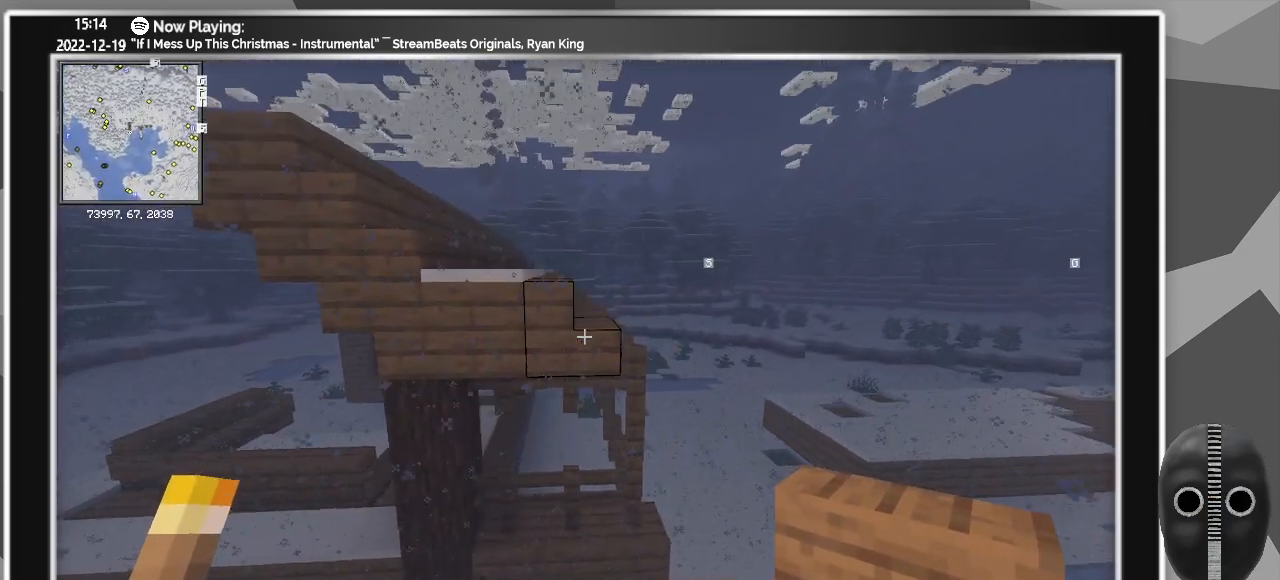
{"keys": ["w"], "mouse": [], "events": [[83, "w", "down"], [450, "d", "up"]]}
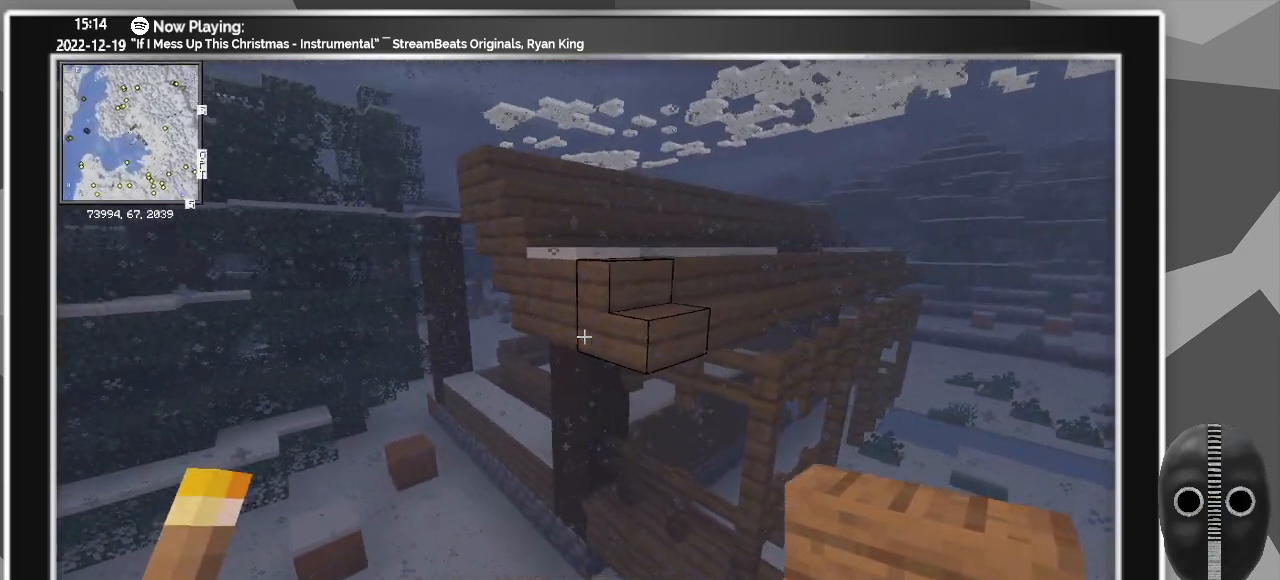
{"keys": [], "mouse": [], "events": [[183, "w", "up"]]}
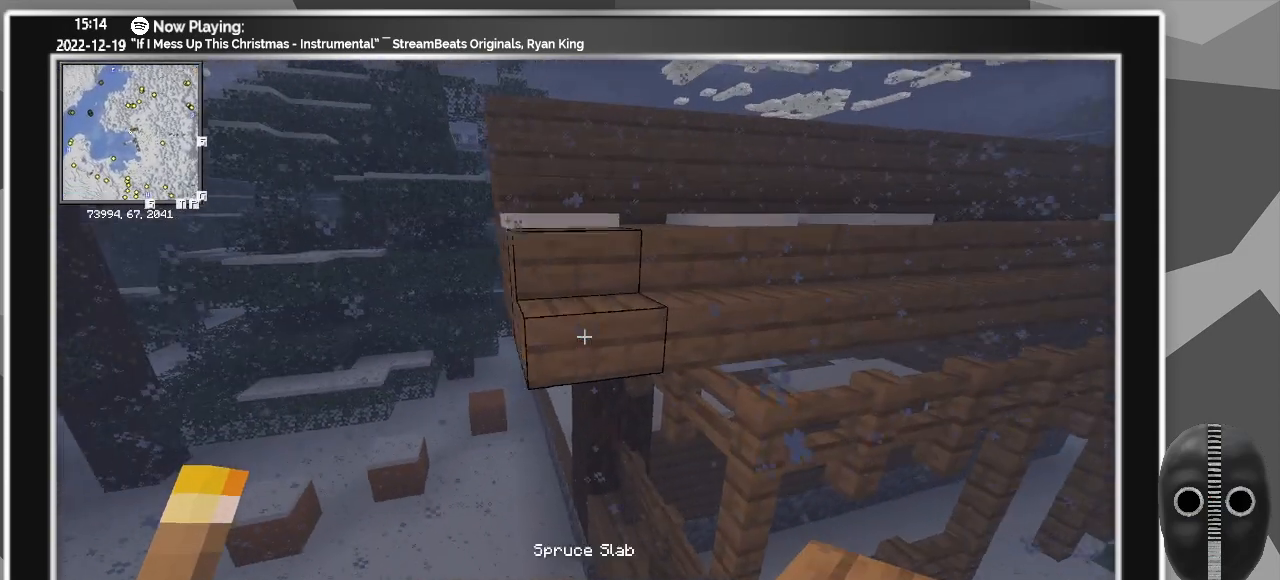
{"keys": [], "mouse": [], "events": [[67, "d", "down"], [67, "mouse_right", "down"], [217, "mouse_right", "up"], [350, "mouse_right", "down"], [400, "d", "up"], [483, "mouse_right", "up"]]}
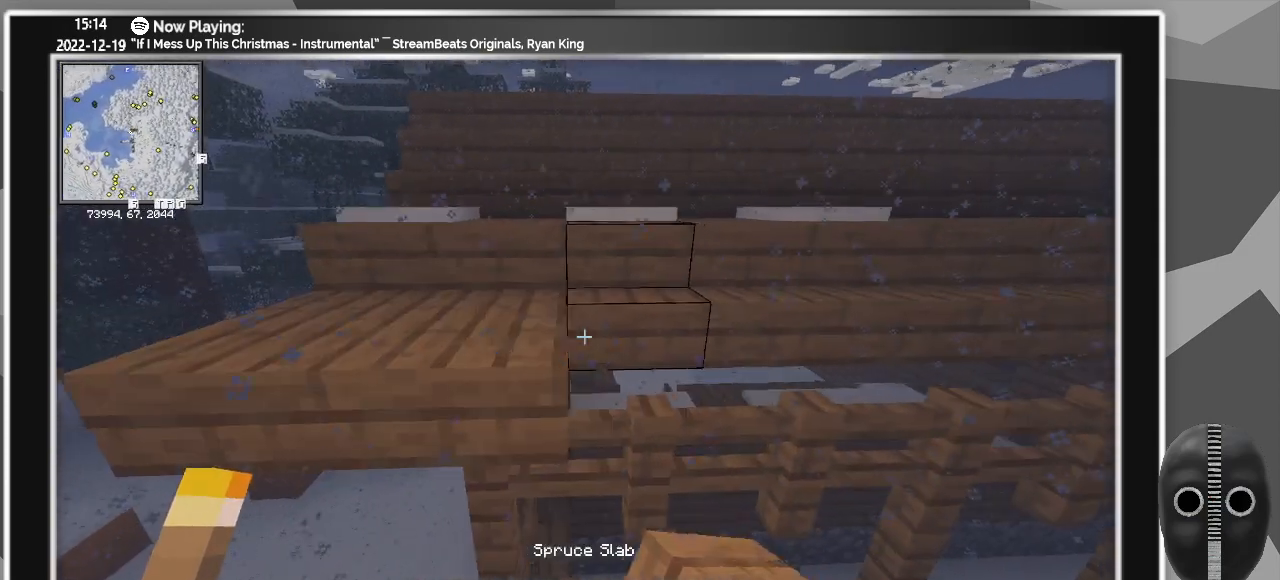
{"keys": [], "mouse": [], "events": [[83, "mouse_right", "down"], [183, "d", "down"], [183, "mouse_right", "up"], [267, "mouse_right", "down"], [367, "d", "up"], [417, "mouse_right", "up"]]}
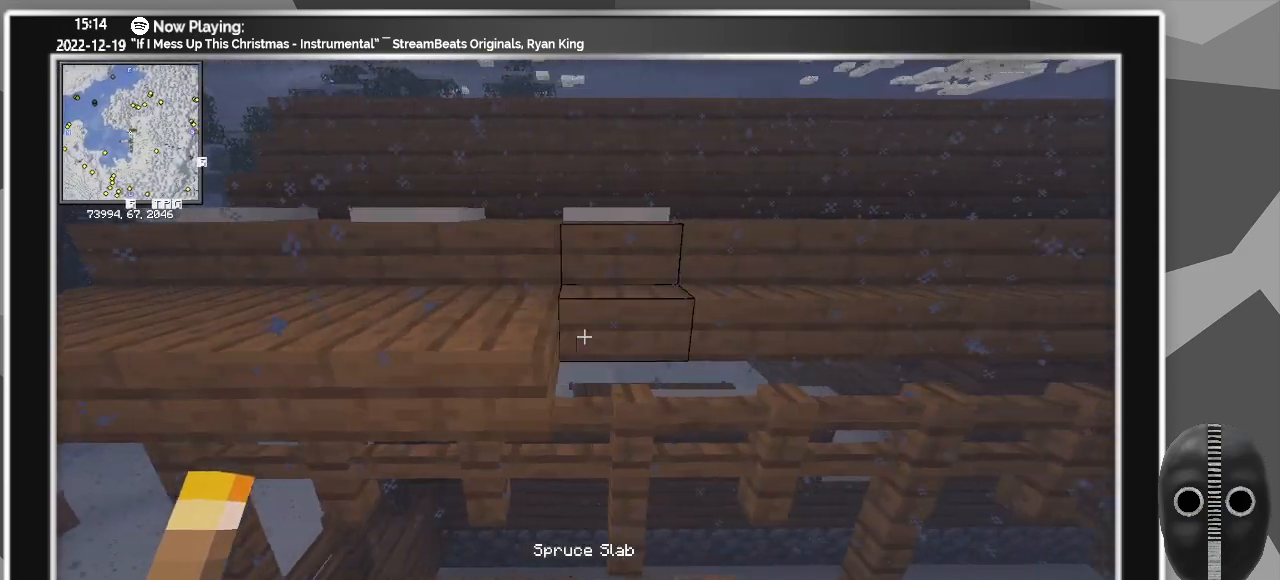
{"keys": ["d"], "mouse": [], "events": [[50, "mouse_right", "down"], [150, "d", "down"], [183, "mouse_right", "up"], [283, "d", "up"], [283, "mouse_right", "down"], [467, "d", "down"], [467, "mouse_right", "up"]]}
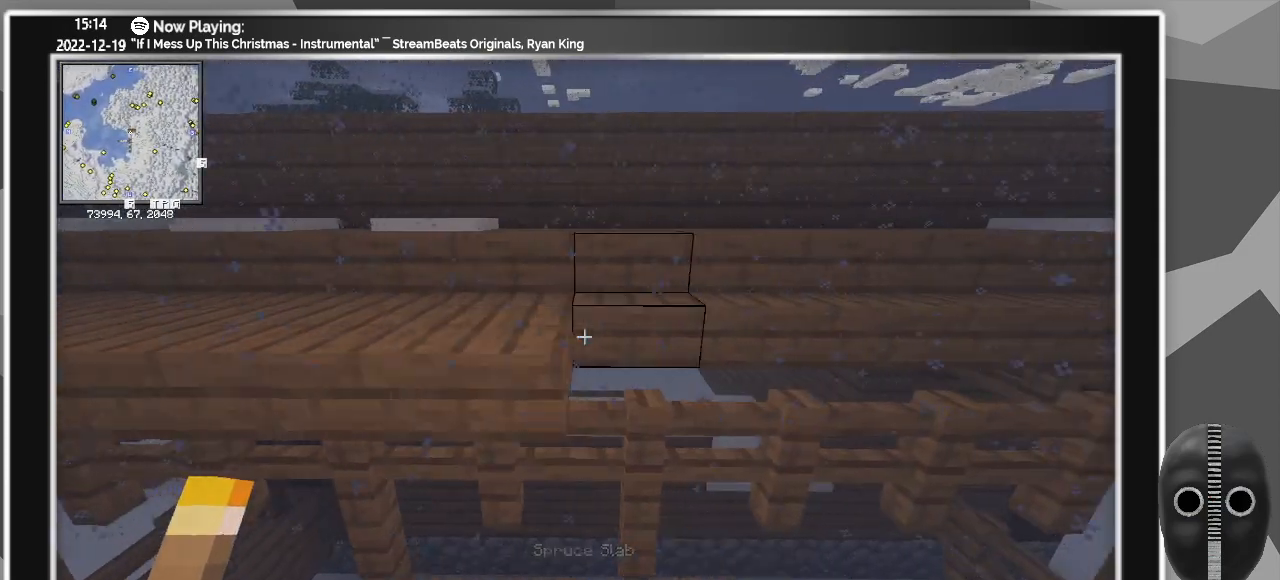
{"keys": ["d"], "mouse": [], "events": [[67, "mouse_right", "down"], [150, "d", "up"], [200, "mouse_right", "up"], [300, "mouse_right", "down"], [433, "d", "down"], [483, "mouse_right", "up"]]}
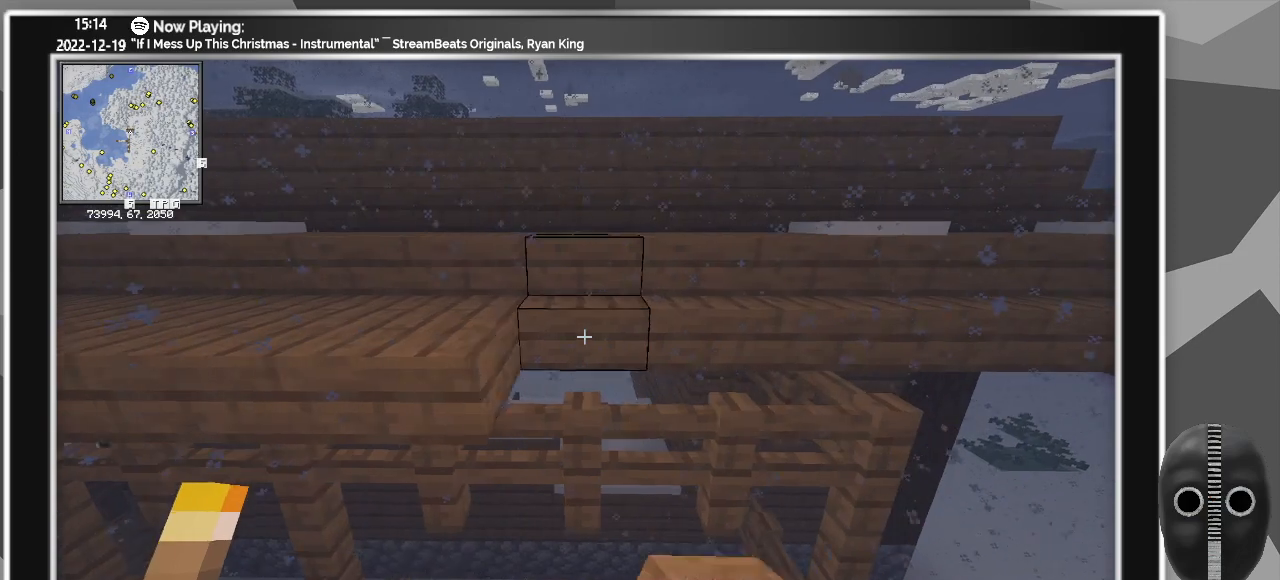
{"keys": ["d"], "mouse": [], "events": [[33, "mouse_right", "down"], [83, "d", "up"], [183, "mouse_right", "up"], [267, "mouse_right", "down"], [367, "d", "down"], [450, "mouse_right", "up"]]}
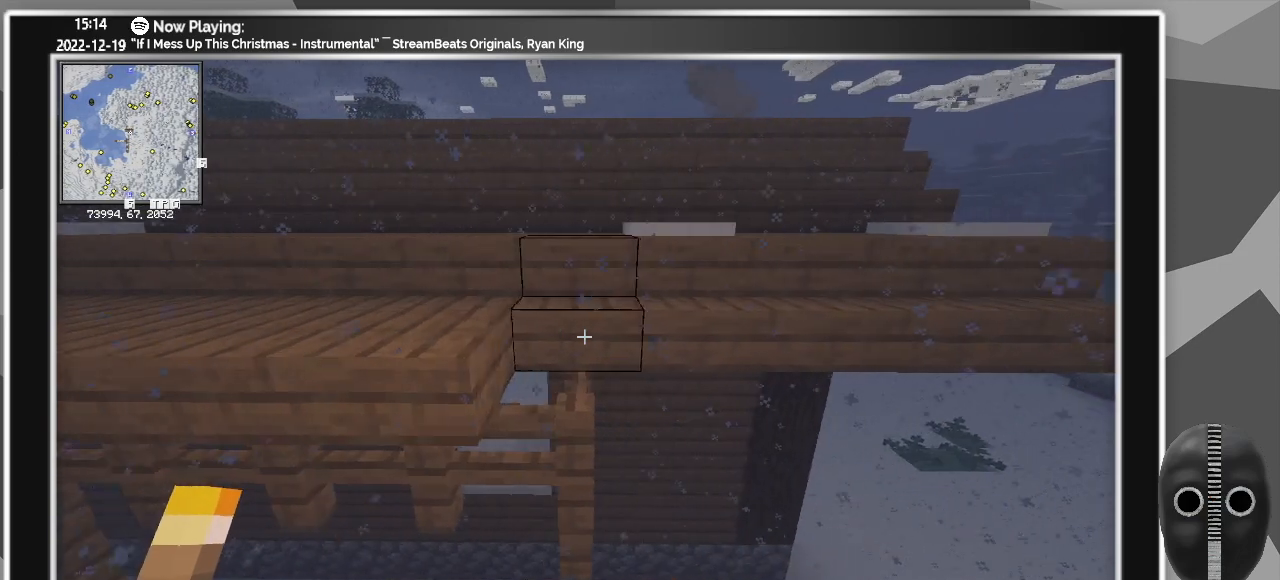
{"keys": [], "mouse": [], "events": [[50, "d", "up"], [50, "mouse_right", "down"], [200, "mouse_right", "up"], [283, "d", "down"], [283, "mouse_right", "down"], [467, "d", "up"], [467, "mouse_right", "up"]]}
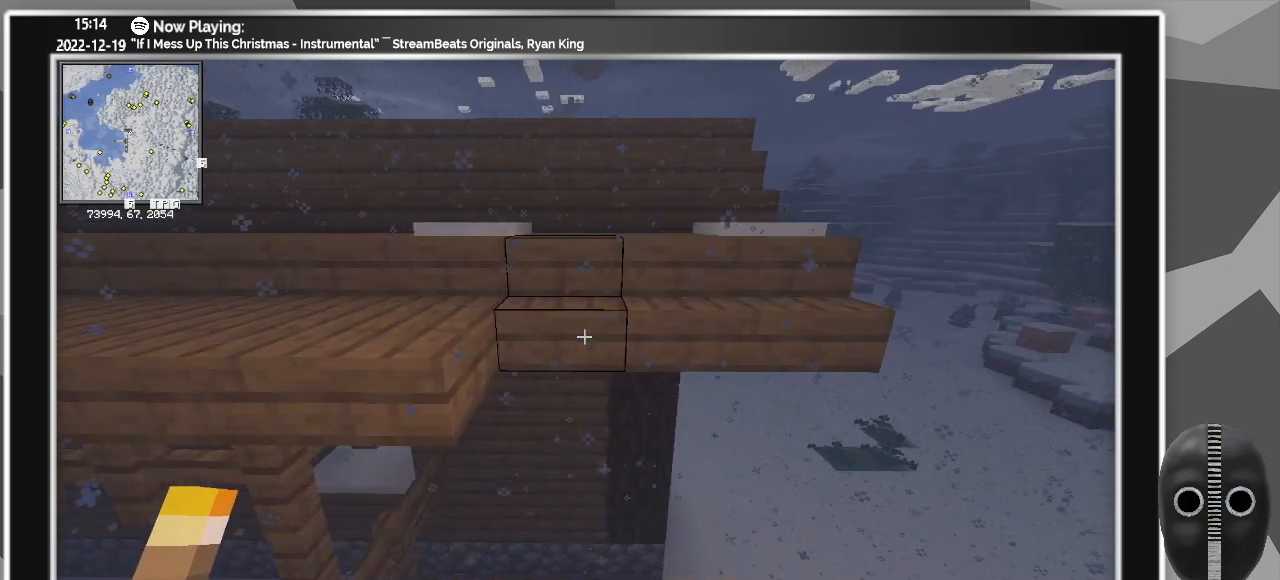
{"keys": [], "mouse": [], "events": [[67, "mouse_right", "down"], [200, "d", "down"], [200, "mouse_right", "up"], [300, "mouse_right", "down"], [350, "d", "up"], [433, "mouse_right", "up"]]}
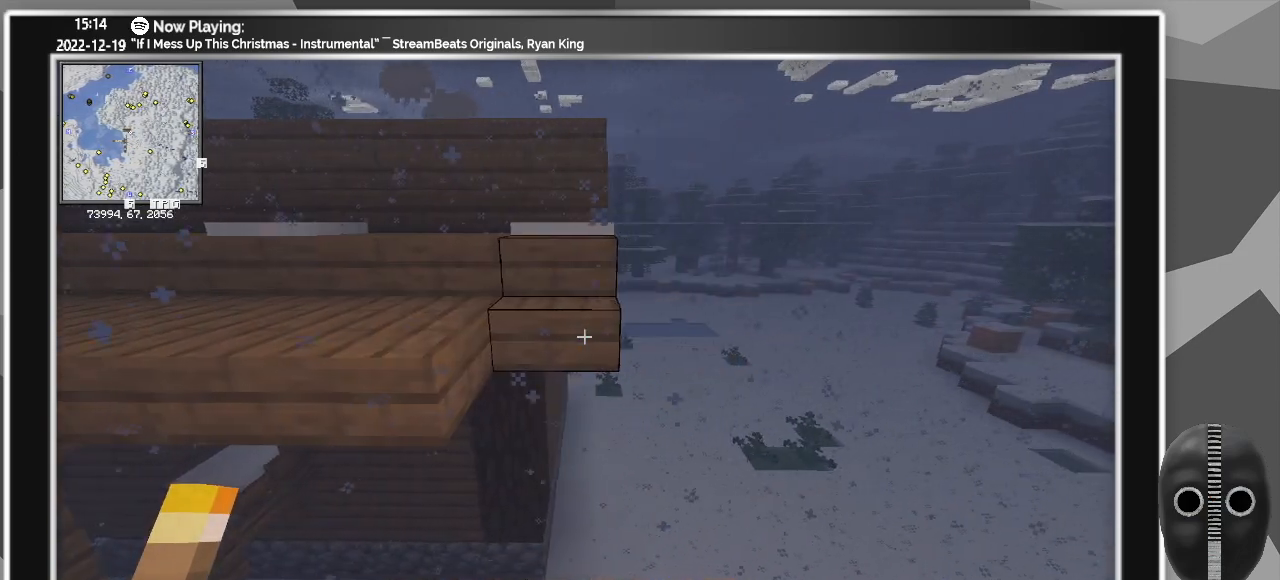
{"keys": [], "mouse": ["right"], "events": [[217, "a", "down"], [400, "a", "up"], [400, "mouse_right", "down"]]}
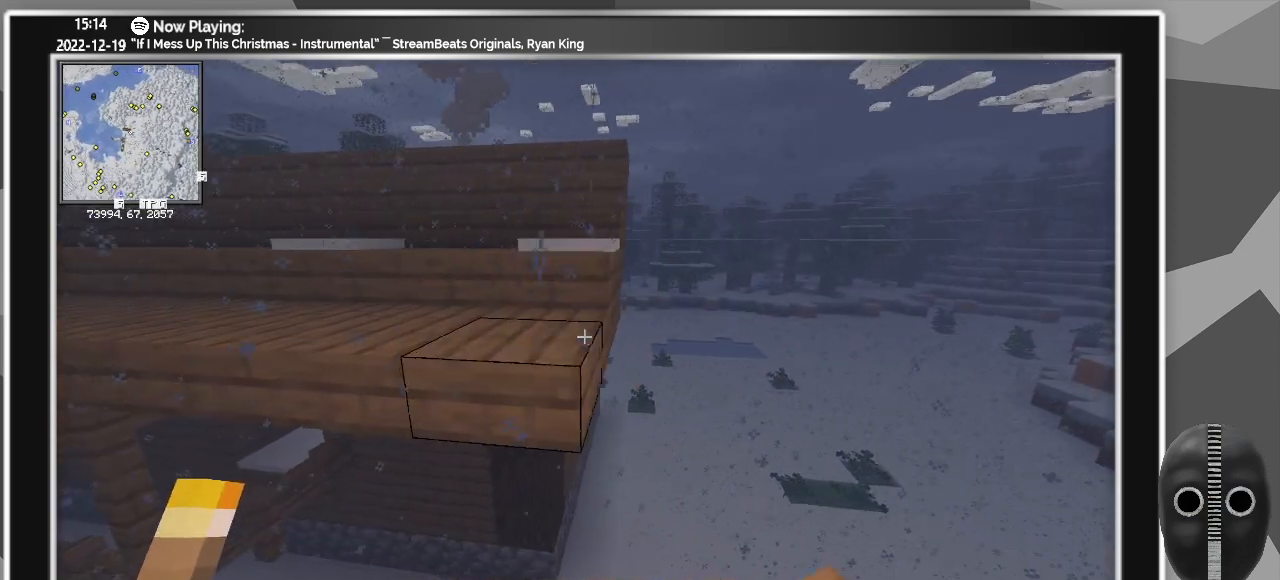
{"keys": ["d"], "mouse": [], "events": [[50, "mouse_right", "up"], [467, "d", "down"]]}
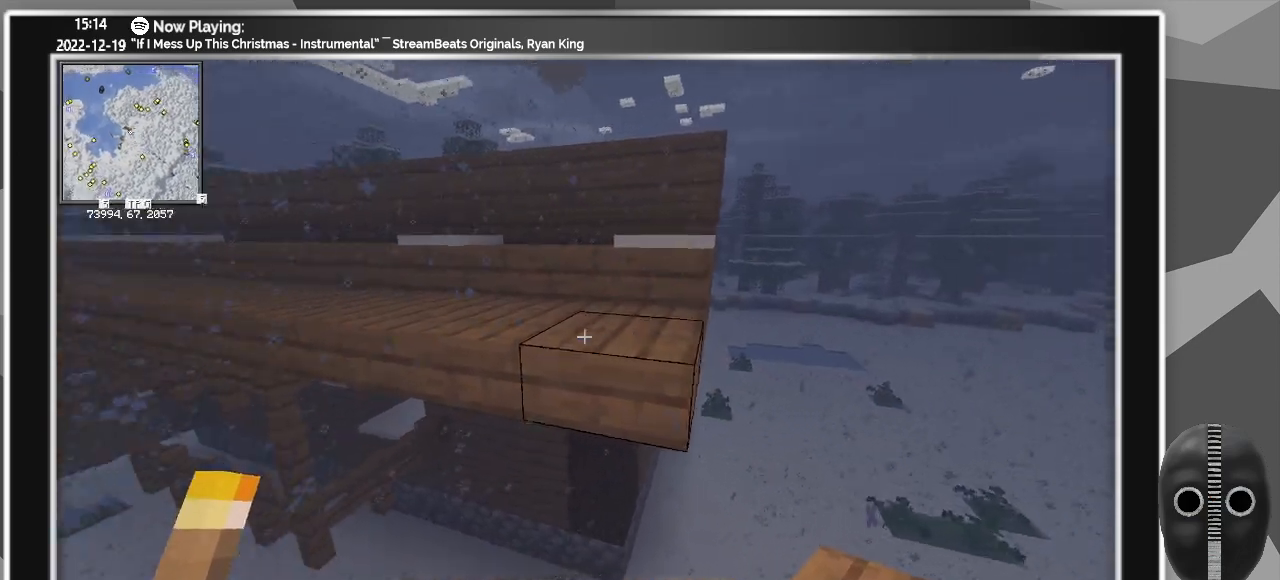
{"keys": ["a", "space", "w"], "mouse": [], "events": [[217, "d", "up"], [267, "a", "down"], [400, "space", "down"], [483, "w", "down"]]}
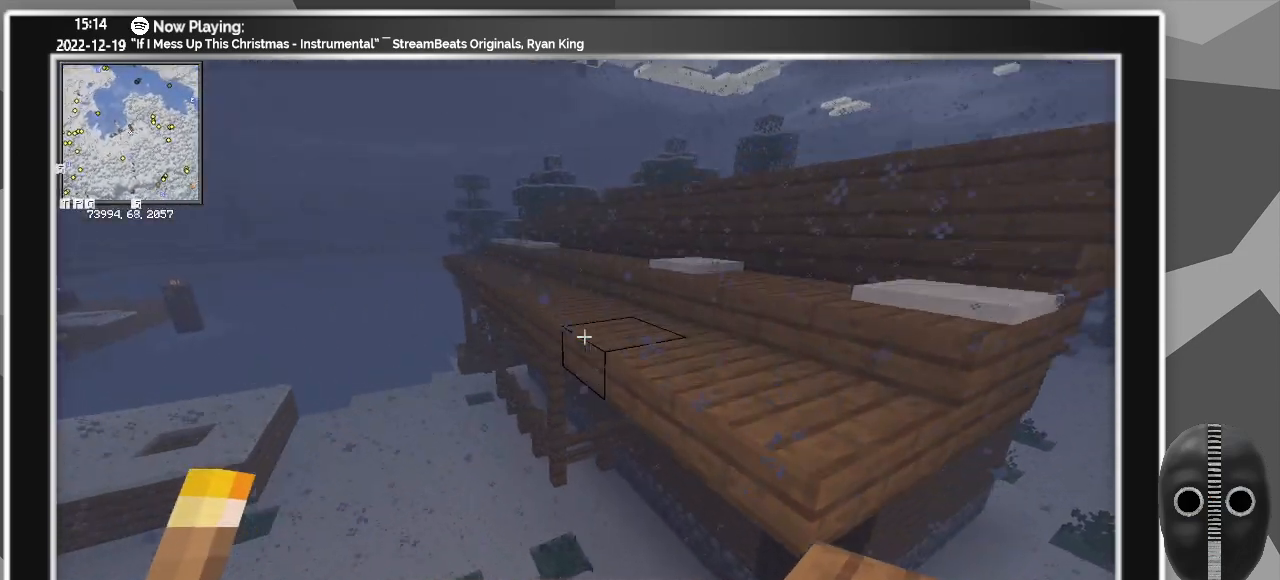
{"keys": ["a", "space", "w"], "mouse": [], "events": []}
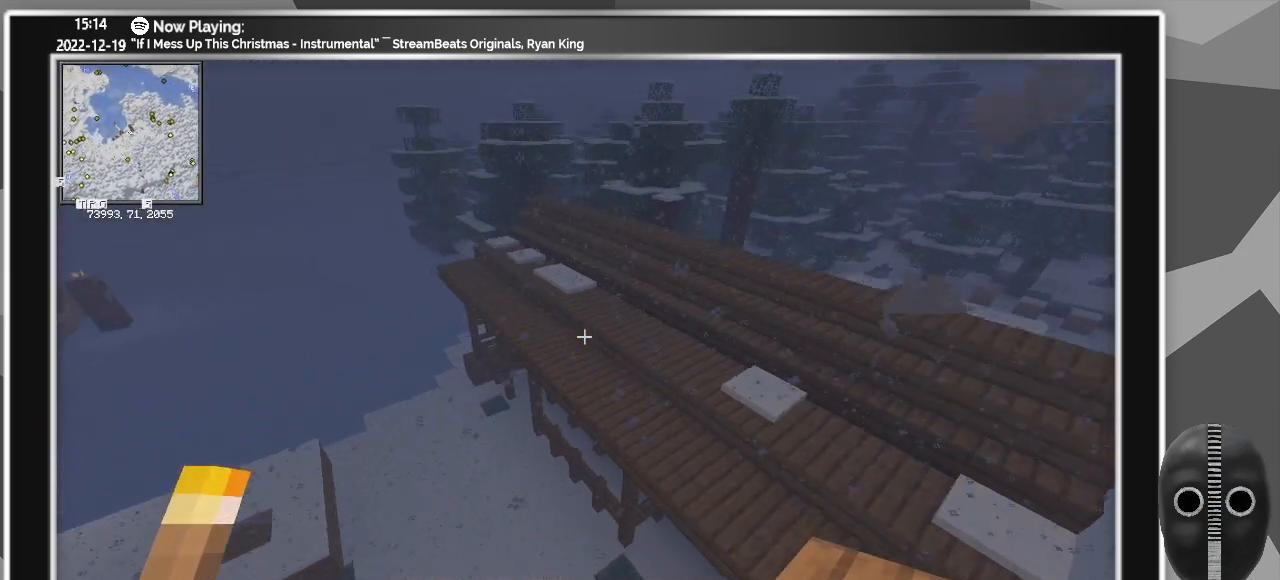
{"keys": ["a", "w"], "mouse": [], "events": [[183, "space", "up"]]}
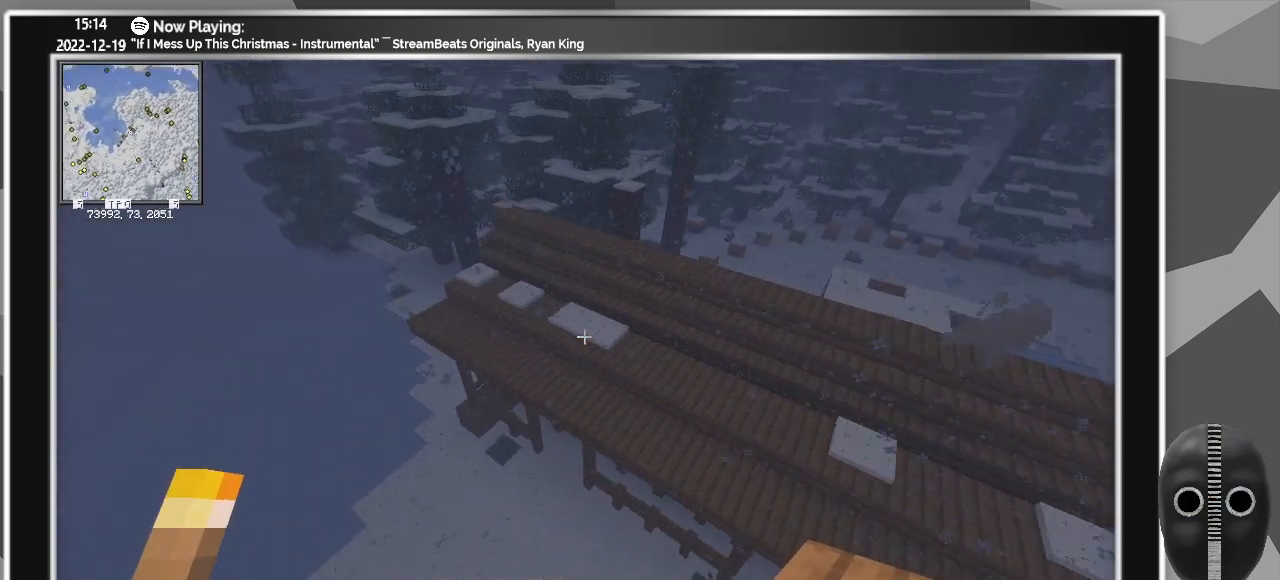
{"keys": ["a", "ctrl"], "mouse": [], "events": [[200, "w", "up"], [483, "ctrl", "down"]]}
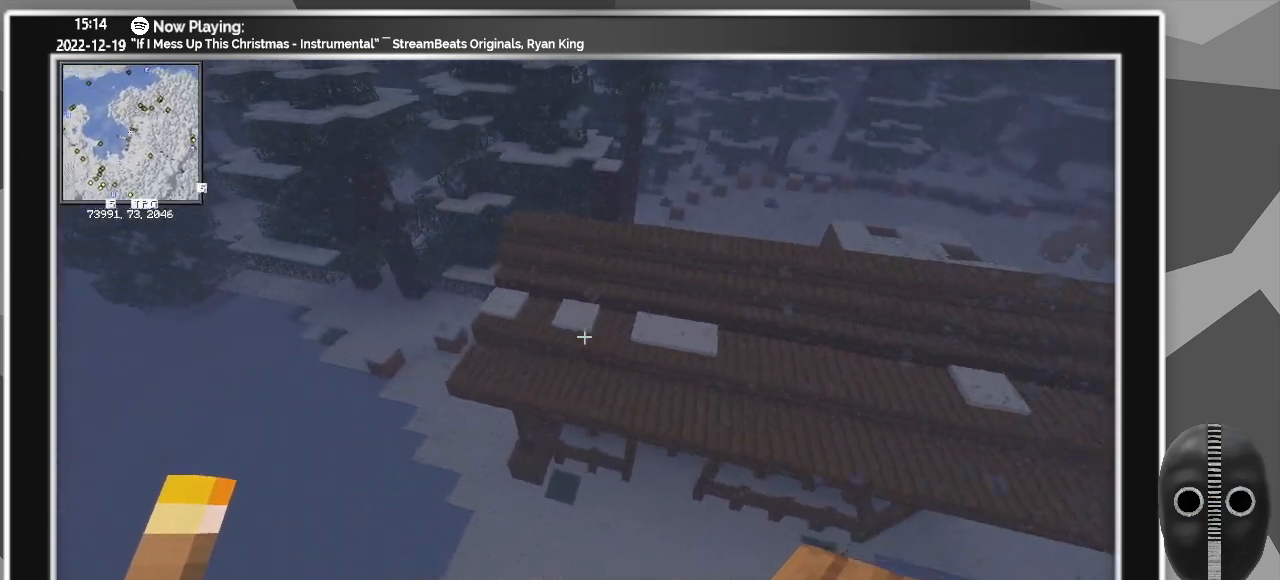
{"keys": ["a", "ctrl", "w"], "mouse": [], "events": [[317, "w", "down"]]}
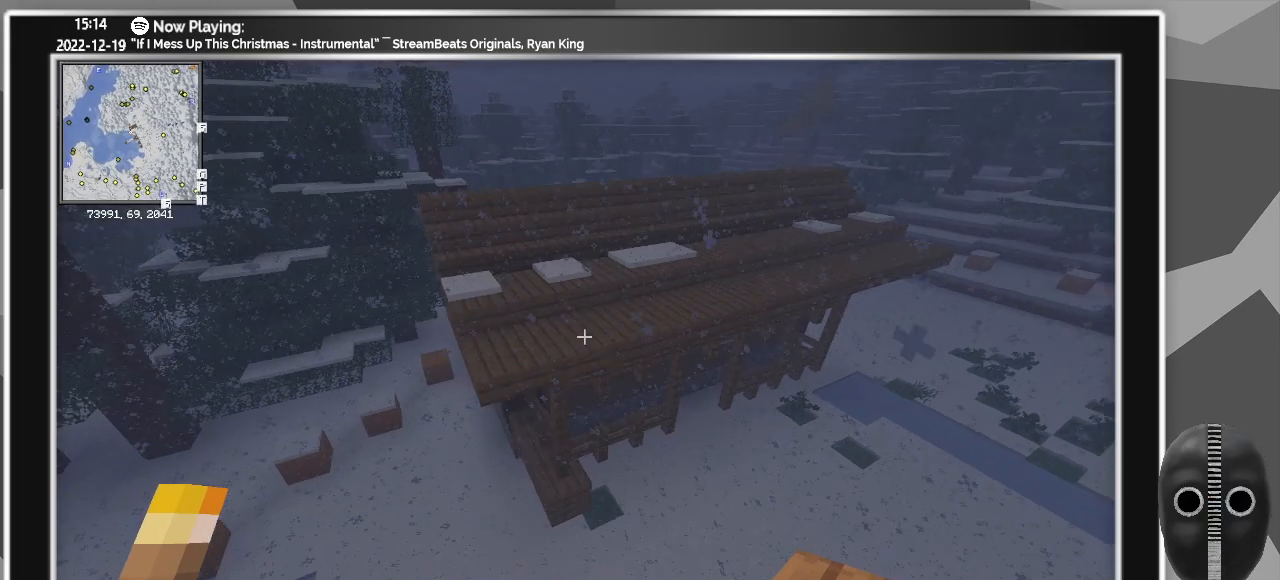
{"keys": ["ctrl", "d", "w"], "mouse": [], "events": [[100, "a", "up"], [233, "d", "down"]]}
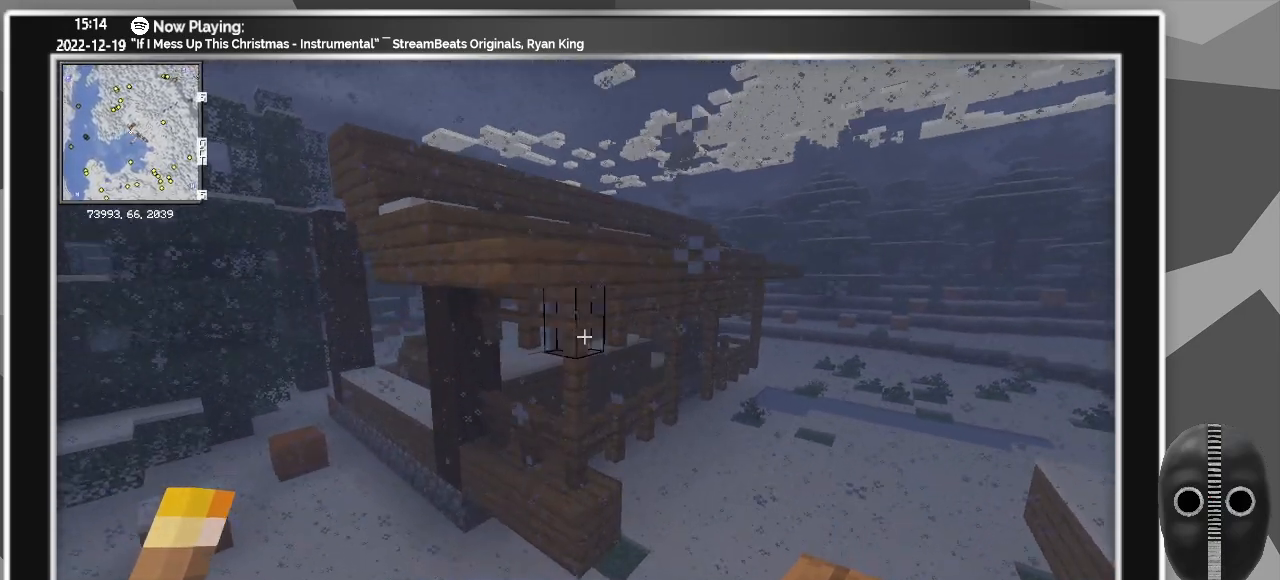
{"keys": ["d", "w"], "mouse": [], "events": [[200, "ctrl", "up"]]}
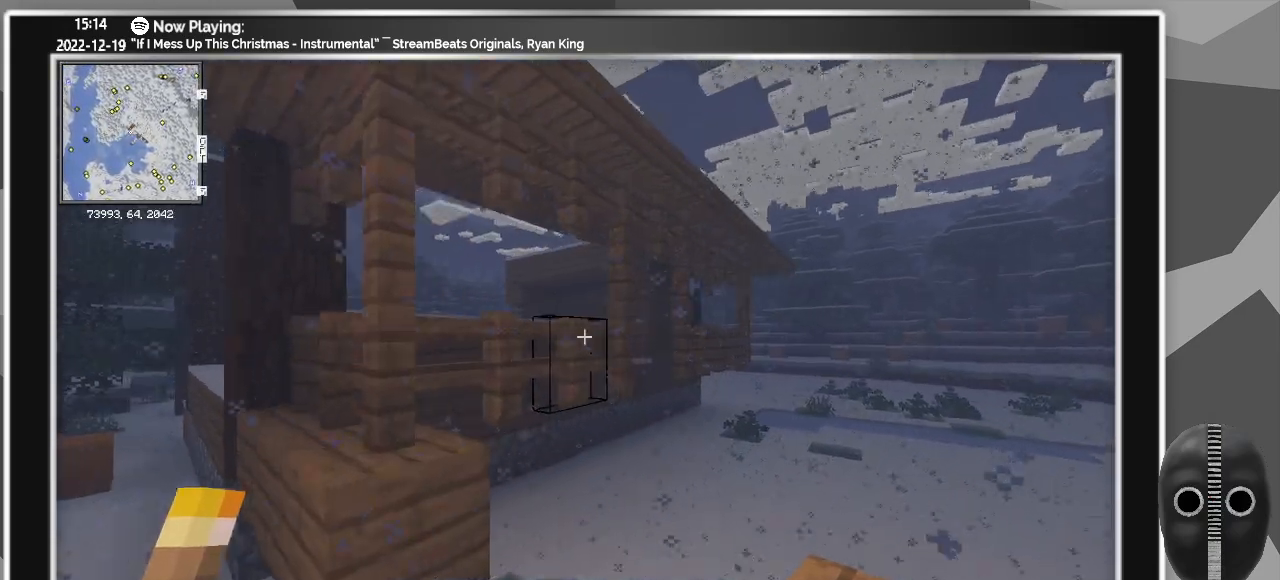
{"keys": ["a", "w"], "mouse": [], "events": [[133, "d", "up"], [317, "a", "down"]]}
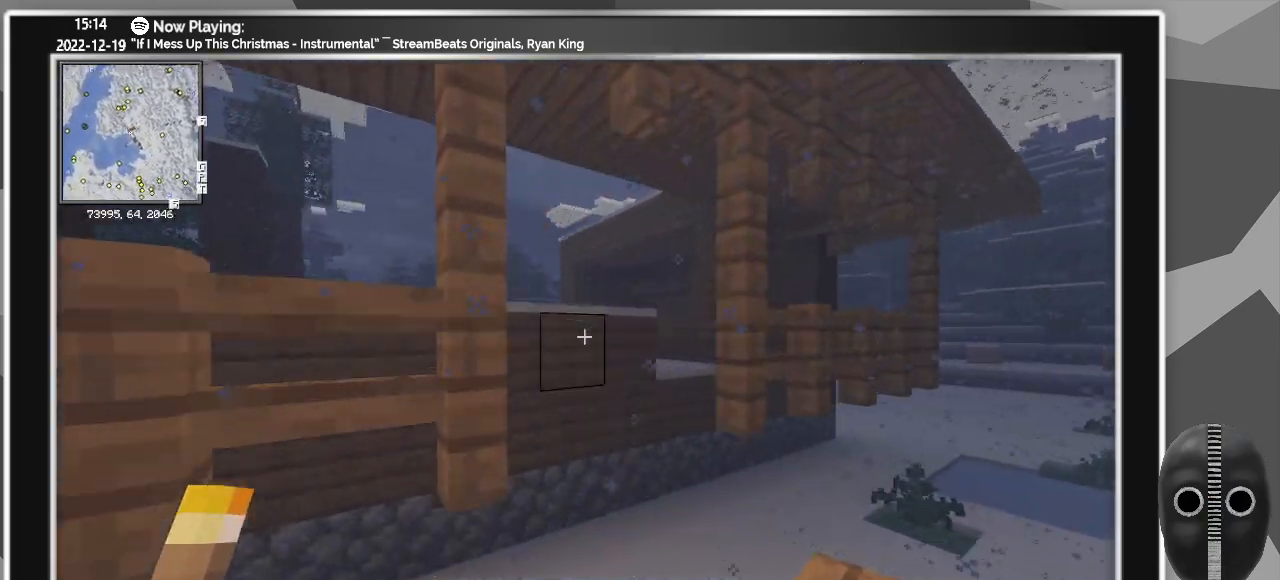
{"keys": ["space", "w"], "mouse": [], "events": [[50, "a", "up"], [333, "space", "down"]]}
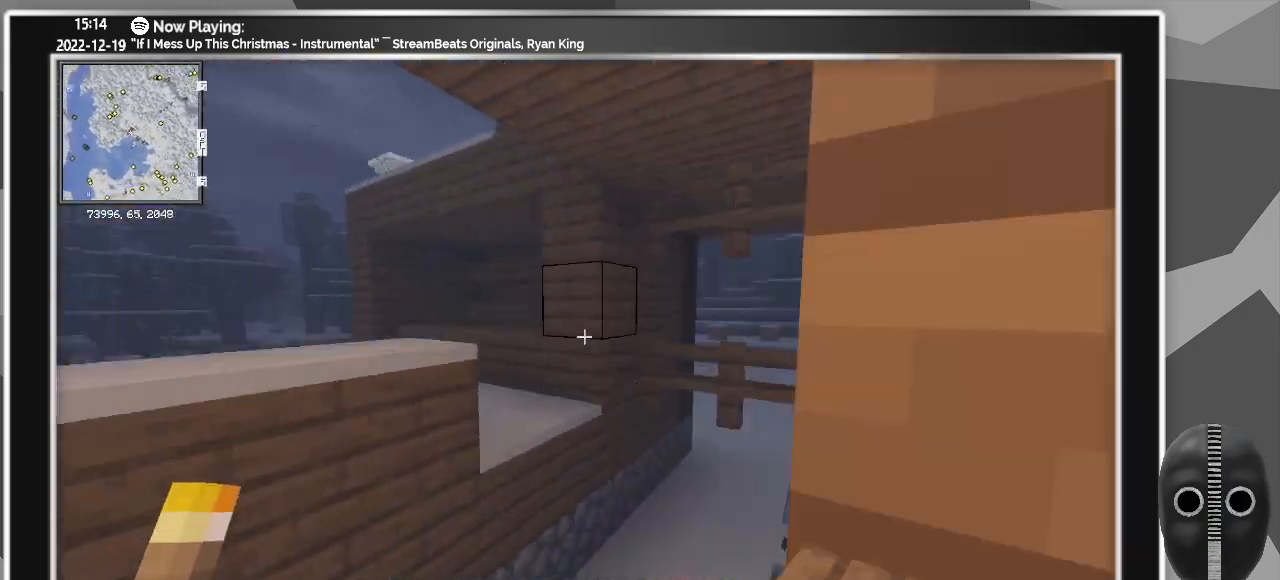
{"keys": ["d", "w"], "mouse": [], "events": [[217, "space", "up"], [350, "d", "down"]]}
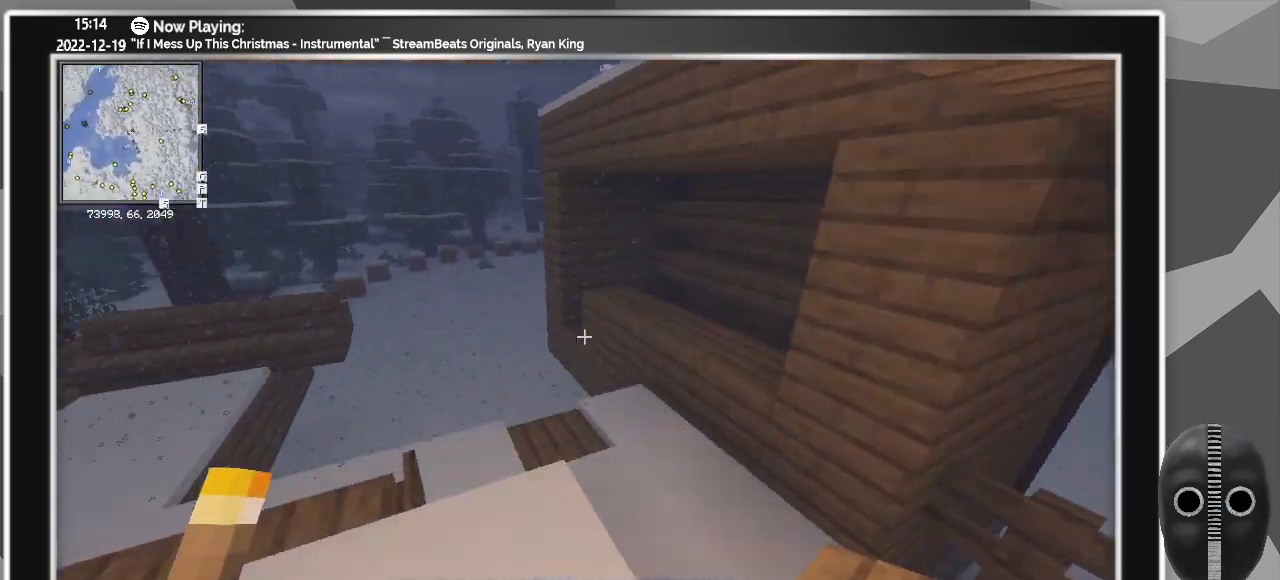
{"keys": ["d", "w"], "mouse": [], "events": [[267, "d", "up"], [450, "d", "down"]]}
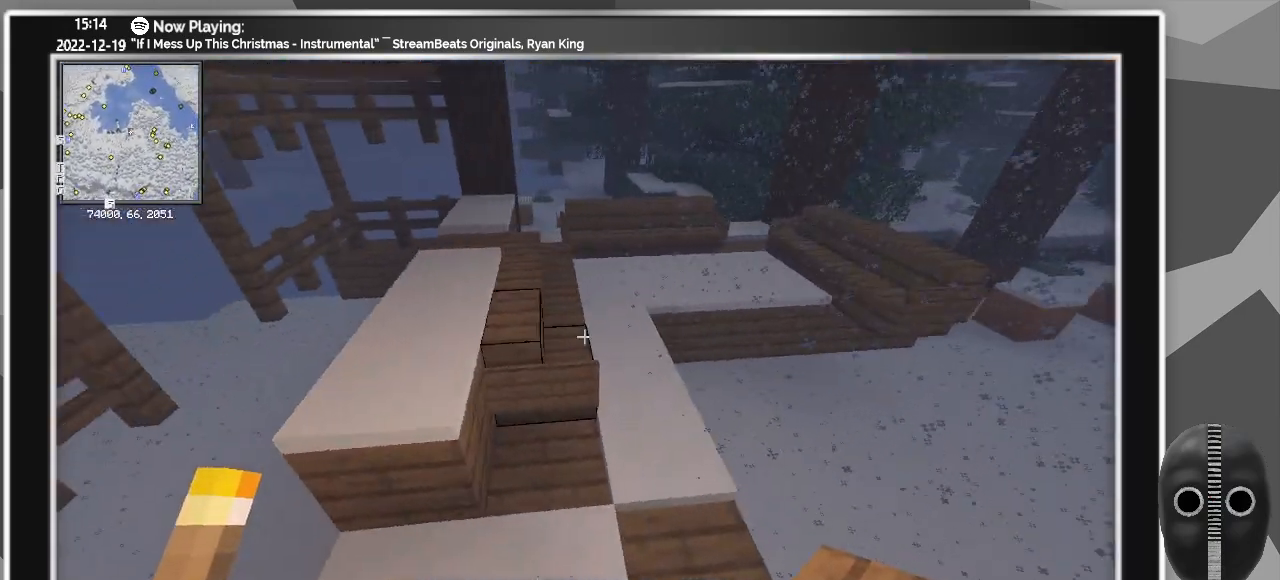
{"keys": ["d"], "mouse": [], "events": [[333, "w", "up"]]}